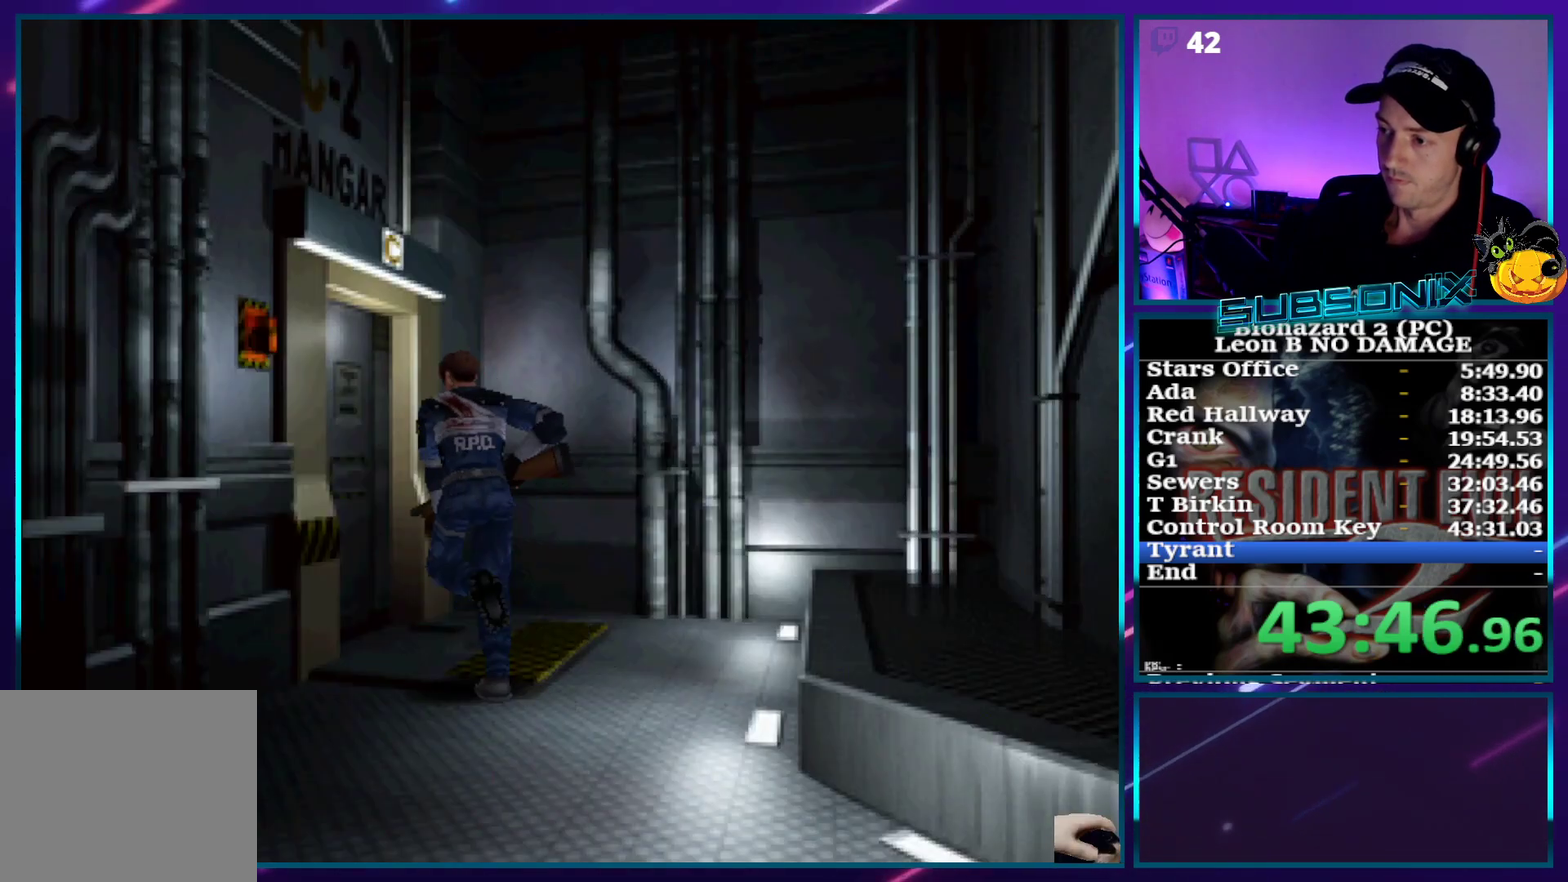
Gameplay with a controller (PlayStation layout); each line is a JSON object with the inputs held at the frame after it. "events" lists button and stick changes between this image and that frame as [ms after this image, input, new state], when the widget could be followed in between. This overlay highlights the sticks when they move; stick clicks (L3) are not distinguishable. Not read: L3 R3 left_stick right_stick.
{"buttons": ["SQUARE", "DPAD_UP"], "events": [[50, "CROSS", "down"], [83, "DPAD_LEFT", "down"], [183, "CROSS", "up"], [200, "DPAD_LEFT", "up"], [267, "CROSS", "down"], [333, "CROSS", "up"], [400, "CROSS", "down"], [483, "CROSS", "up"]]}
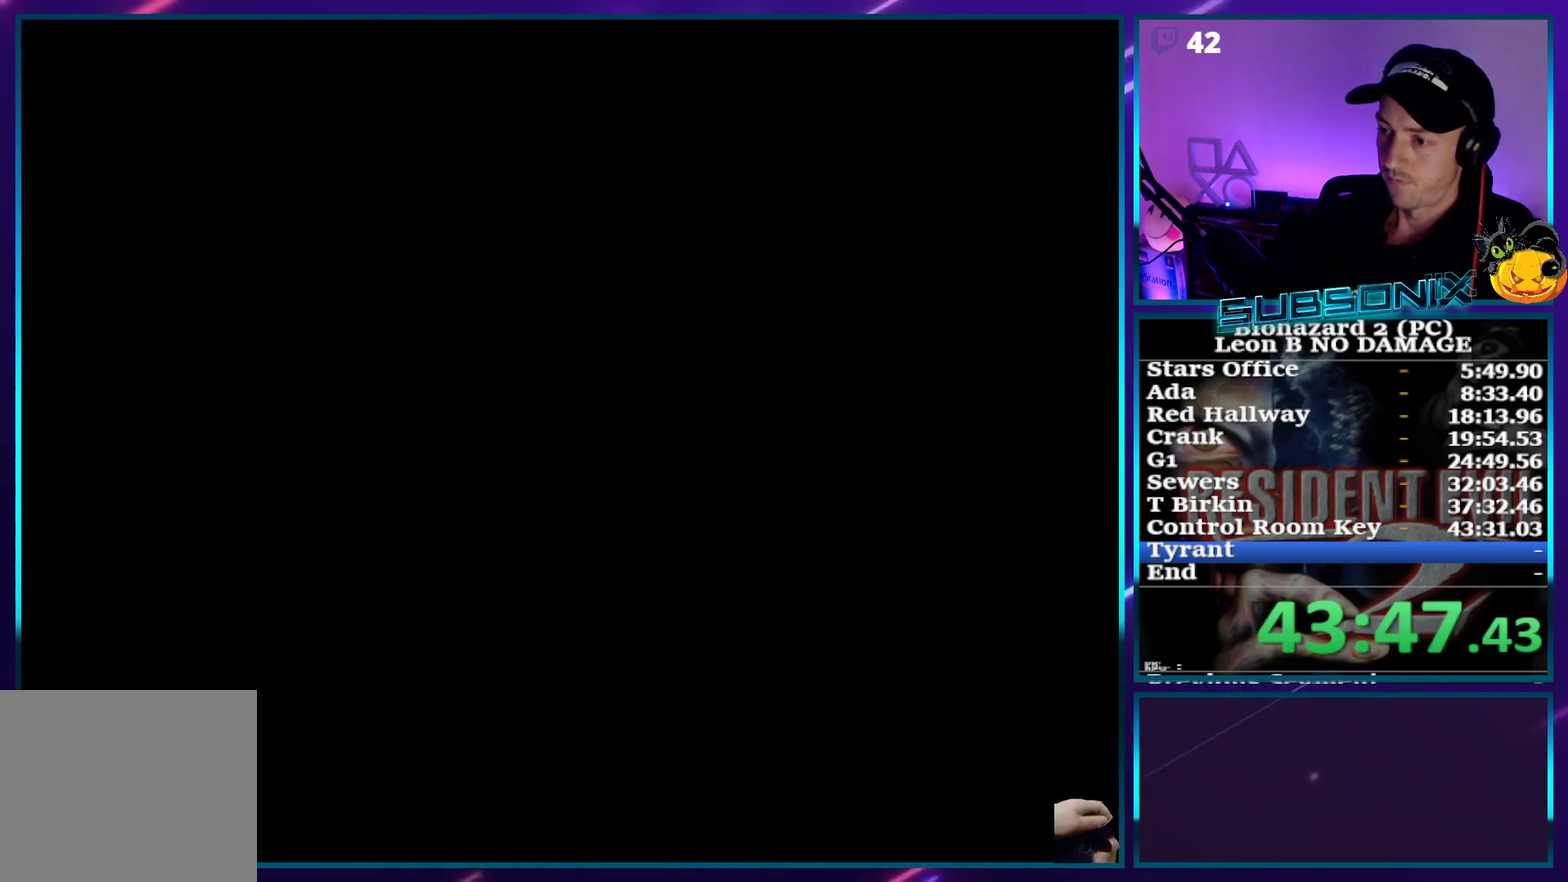
{"buttons": ["SQUARE", "DPAD_UP"], "events": [[100, "DPAD_UP", "up"], [300, "DPAD_UP", "down"]]}
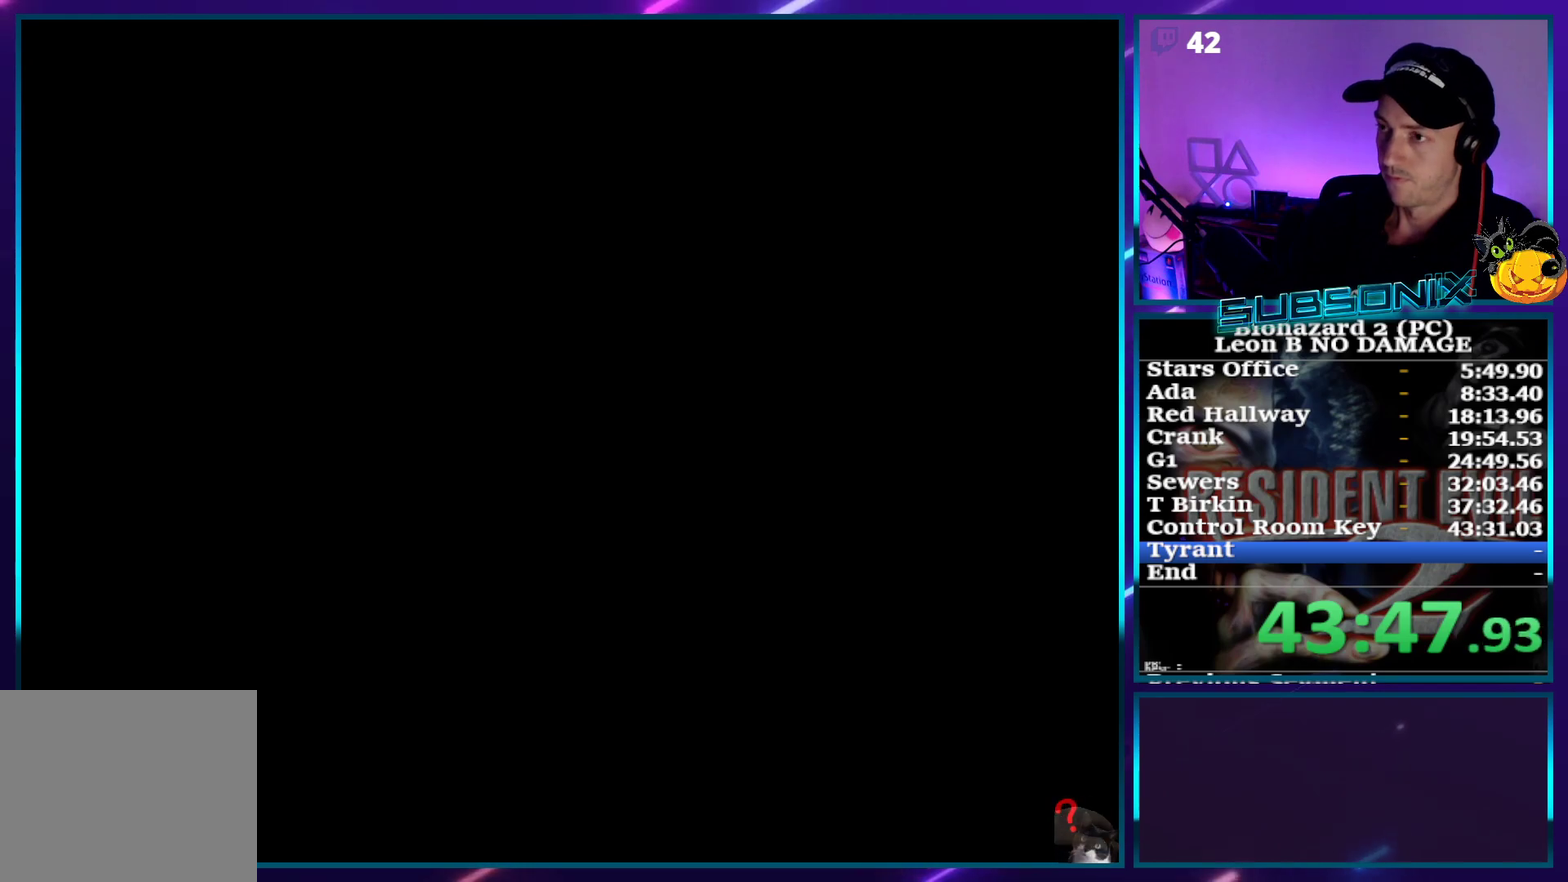
{"buttons": ["SQUARE", "DPAD_UP"], "events": []}
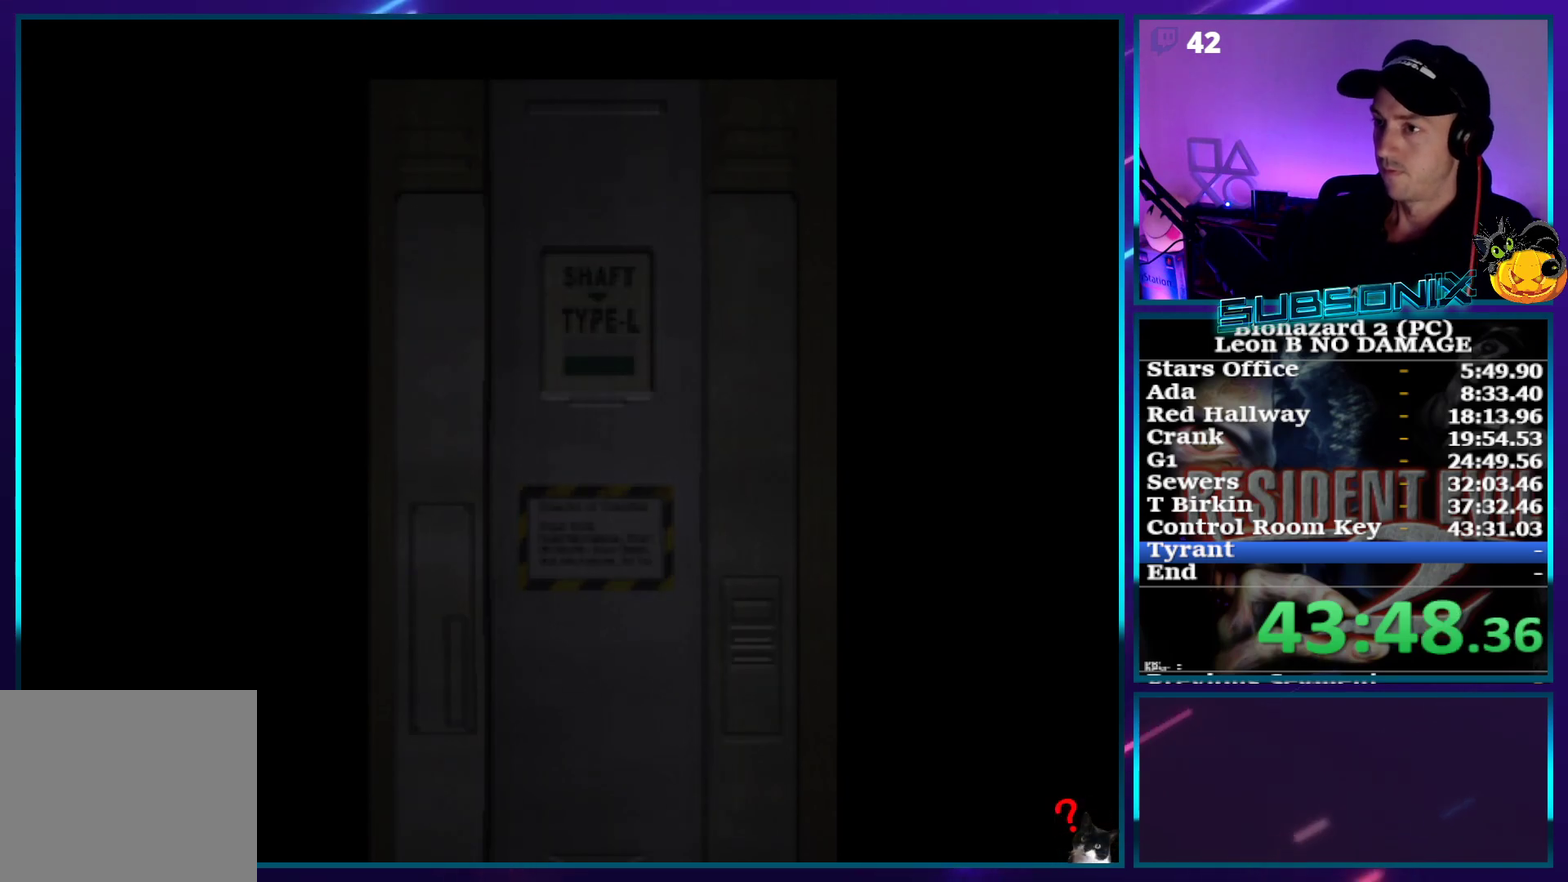
{"buttons": ["SQUARE", "DPAD_UP"], "events": []}
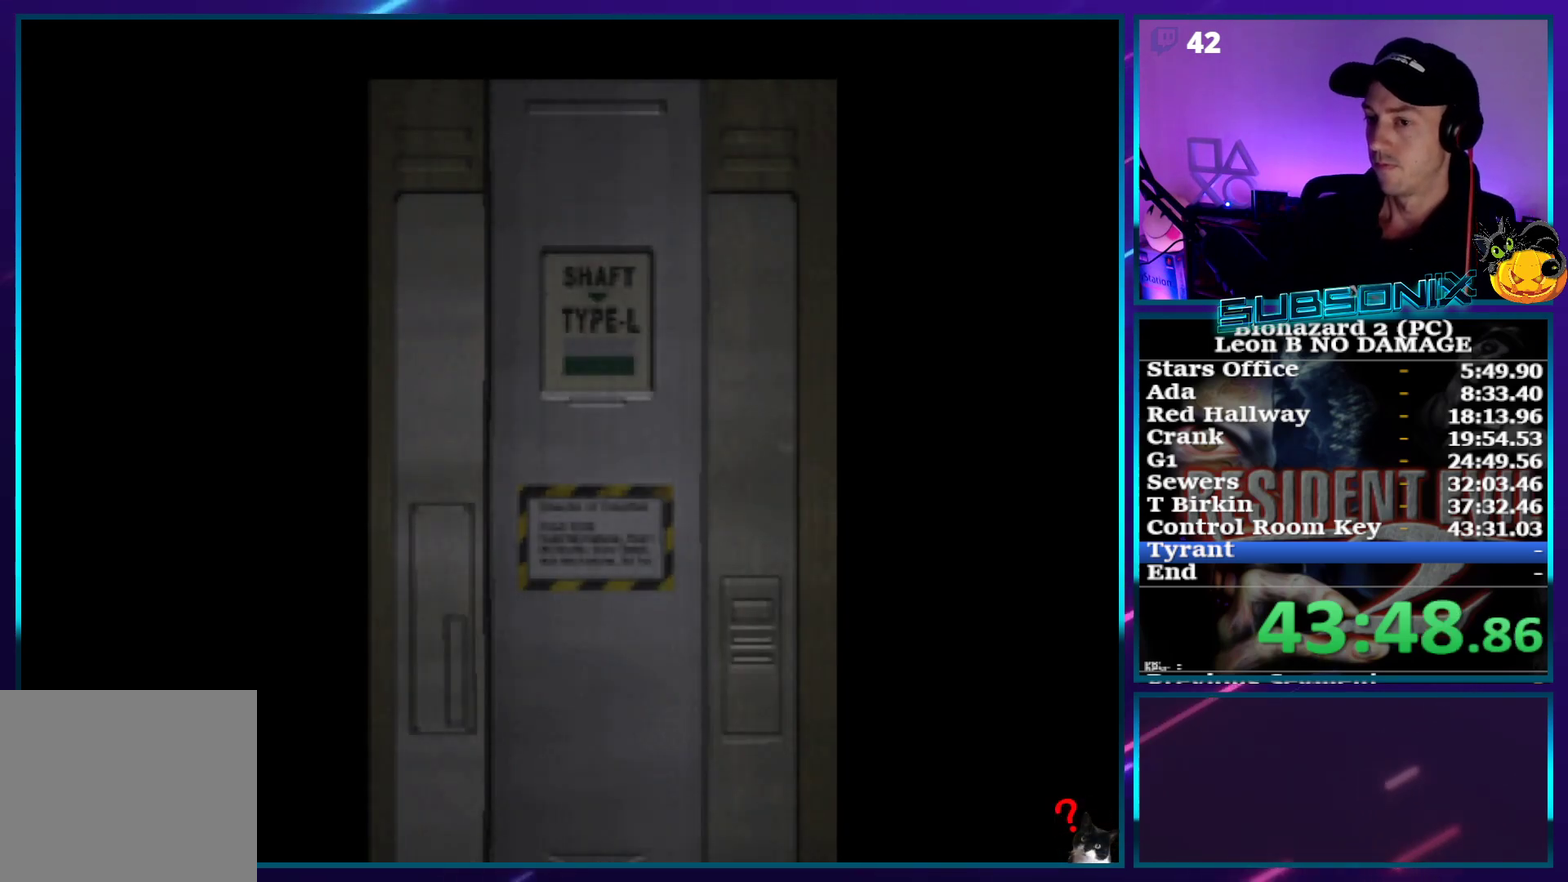
{"buttons": ["SQUARE", "DPAD_UP"], "events": []}